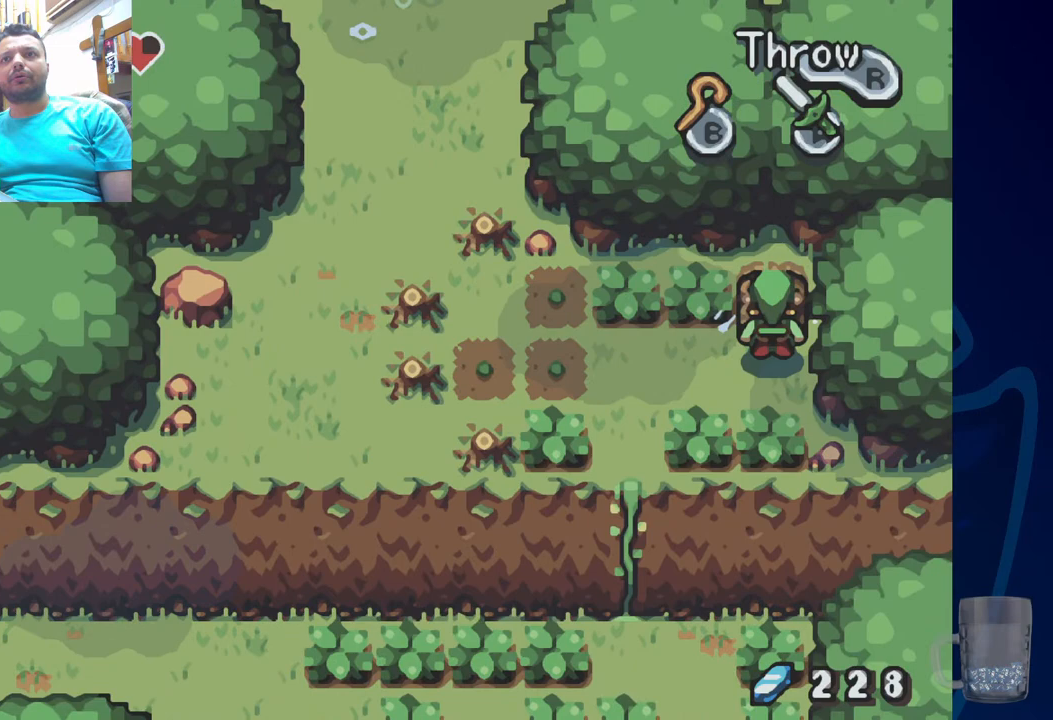
Gameplay with a controller (PlayStation layout); each line is a JSON object with the inputs held at the frame after it (dt_ms = milliseconds from this image to that frame). "events" lists button and stick changes between this image and that frame as [ms after this image, input, new state], when the widget could be followed in between. Not read: DPAD_RIGHT.
{"dt_ms": 500, "buttons": [], "left_stick": "center", "right_stick": "center", "events": [[200, "R2", "up"]]}
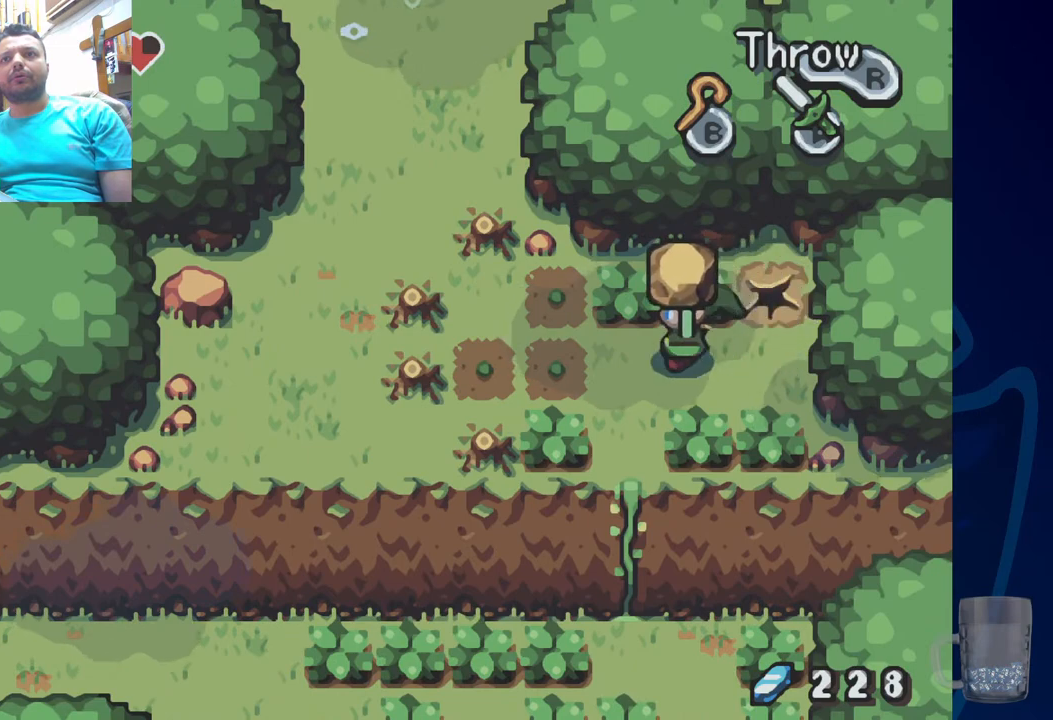
{"dt_ms": 500, "buttons": [], "left_stick": "center", "right_stick": "center", "events": [[233, "R2", "down"], [417, "R2", "up"]]}
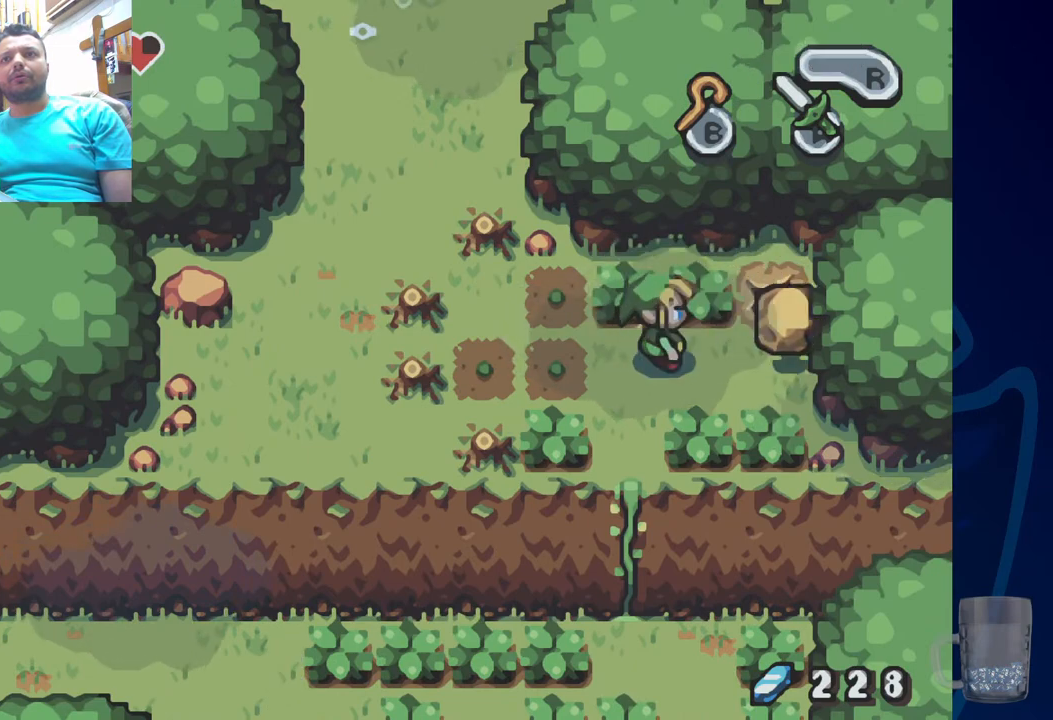
{"dt_ms": 500, "buttons": [], "left_stick": "center", "right_stick": "center", "events": [[167, "DPAD_UP", "down"], [233, "CROSS", "down"], [367, "DPAD_UP", "up"], [417, "CROSS", "up"]]}
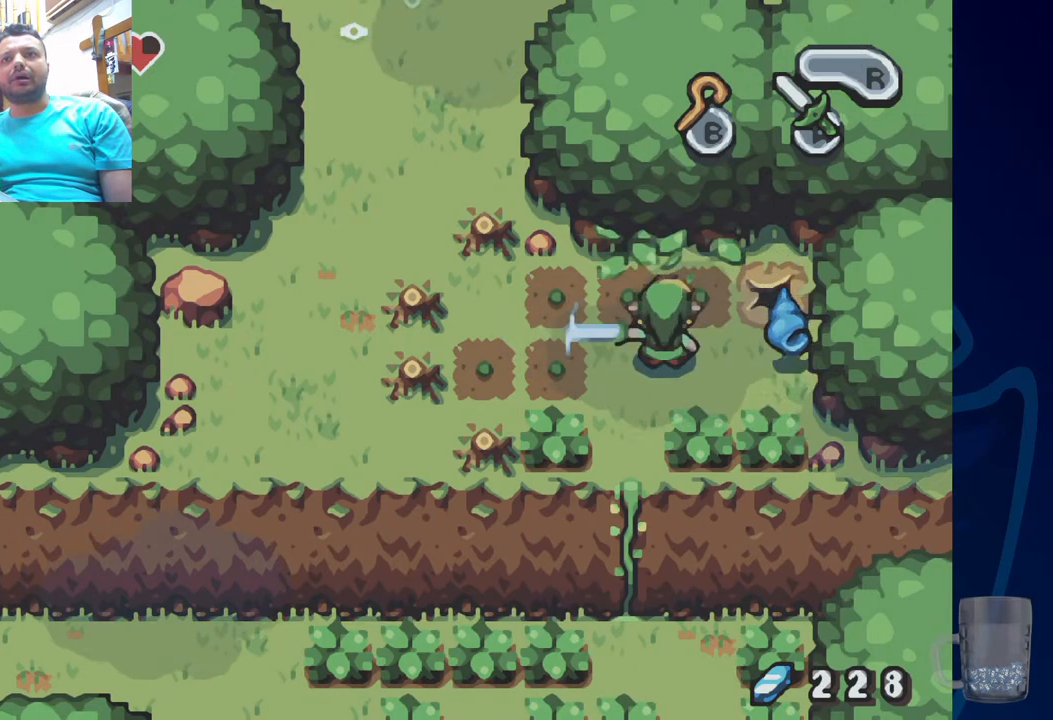
{"dt_ms": 1000, "buttons": [], "left_stick": "center", "right_stick": "center"}
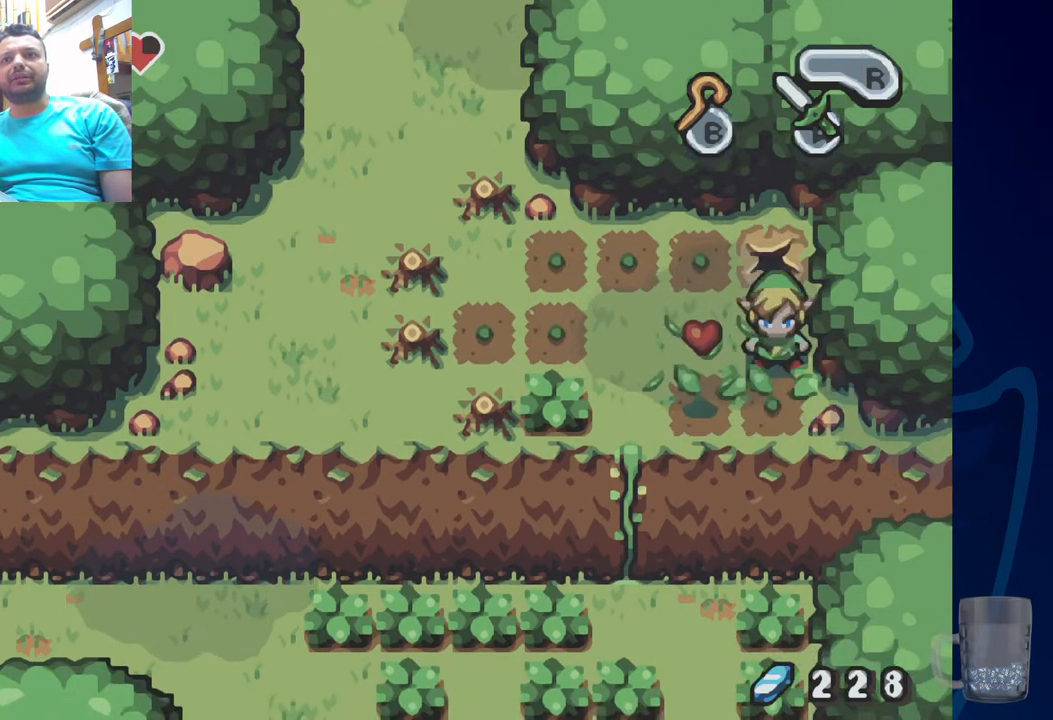
{"dt_ms": 500, "buttons": ["DPAD_LEFT"], "left_stick": "center", "right_stick": "center", "events": [[200, "DPAD_DOWN", "down"], [367, "DPAD_DOWN", "up"], [367, "DPAD_LEFT", "down"]]}
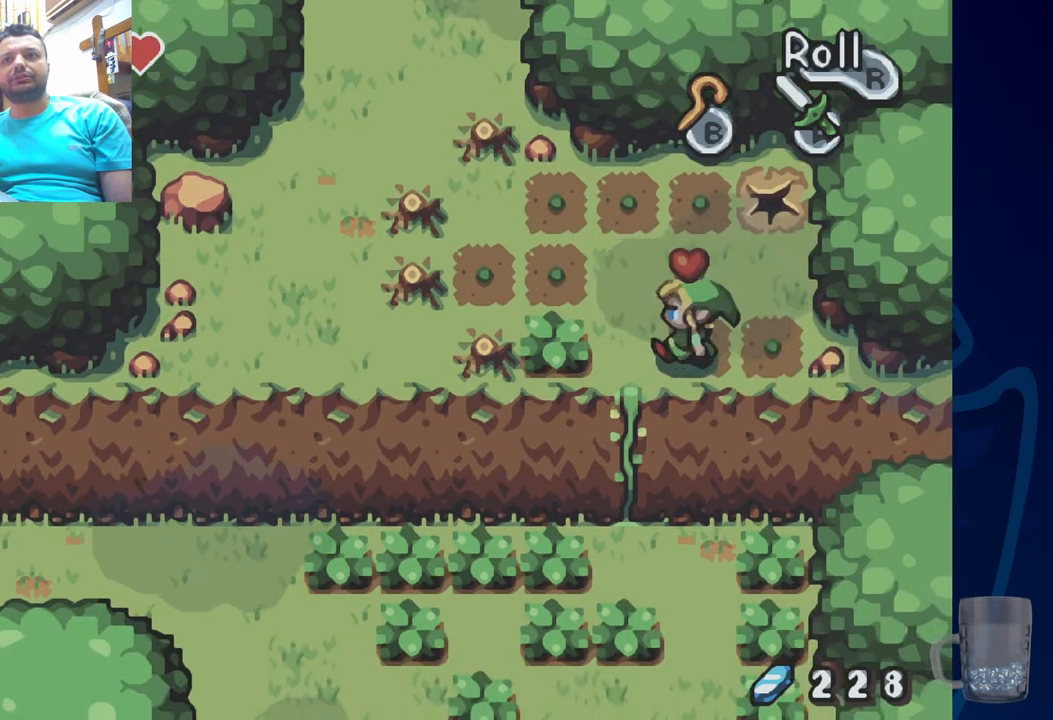
{"dt_ms": 500, "buttons": ["DPAD_LEFT"], "left_stick": "center", "right_stick": "center", "events": [[83, "CROSS", "down"], [283, "CROSS", "up"]]}
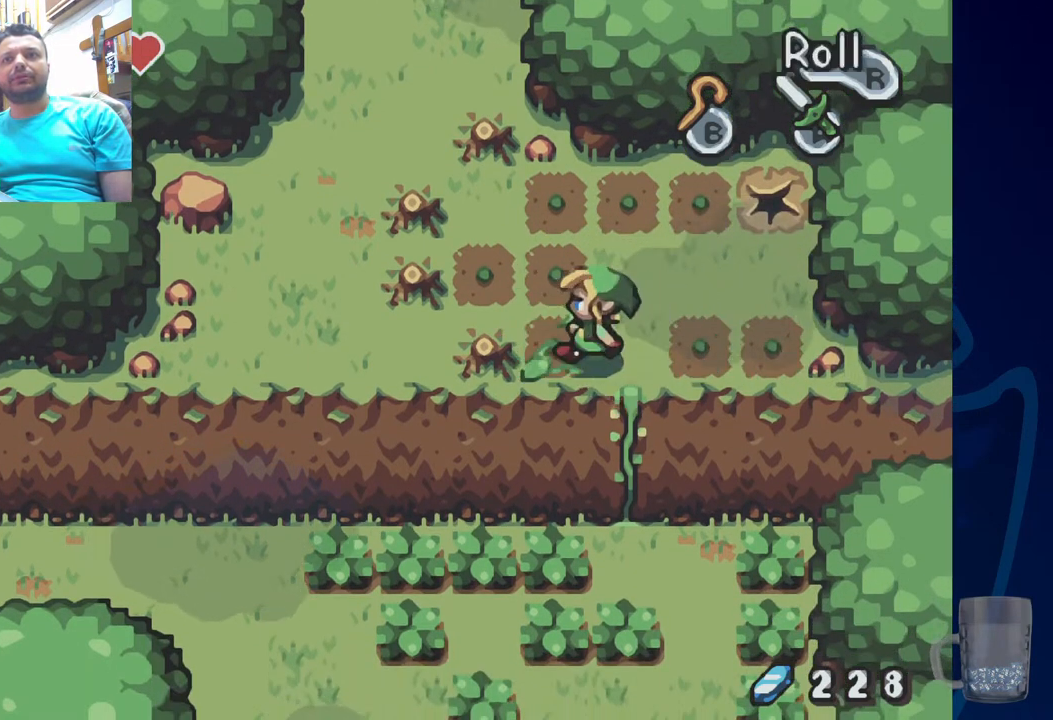
{"dt_ms": 500, "buttons": ["DPAD_UP"], "left_stick": "center", "right_stick": "center", "events": [[17, "DPAD_UP", "down"], [417, "DPAD_LEFT", "up"]]}
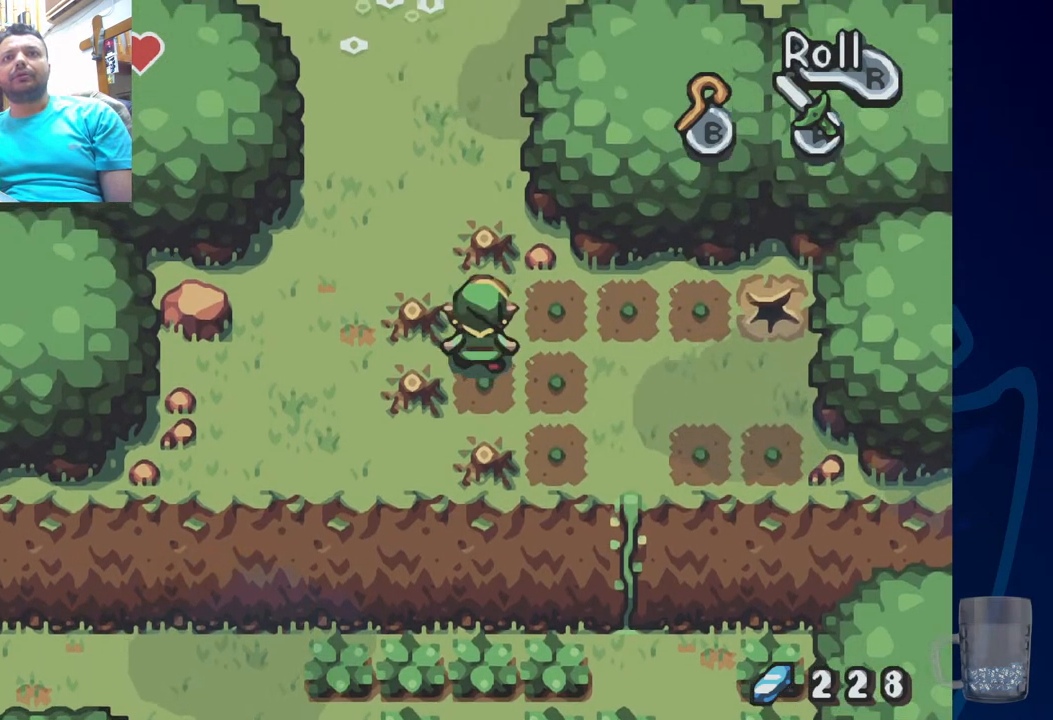
{"dt_ms": 500, "buttons": ["R2", "DPAD_UP"], "left_stick": "center", "right_stick": "center", "events": [[83, "R2", "down"]]}
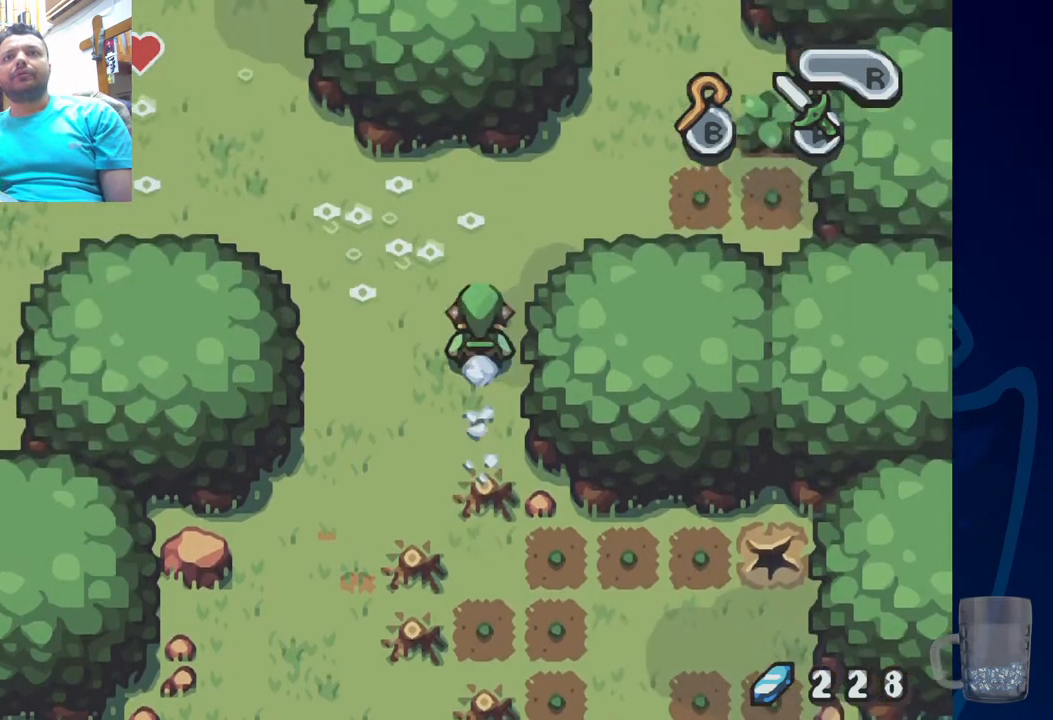
{"dt_ms": 500, "buttons": ["DPAD_UP"], "left_stick": "center", "right_stick": "center", "events": [[67, "R2", "up"]]}
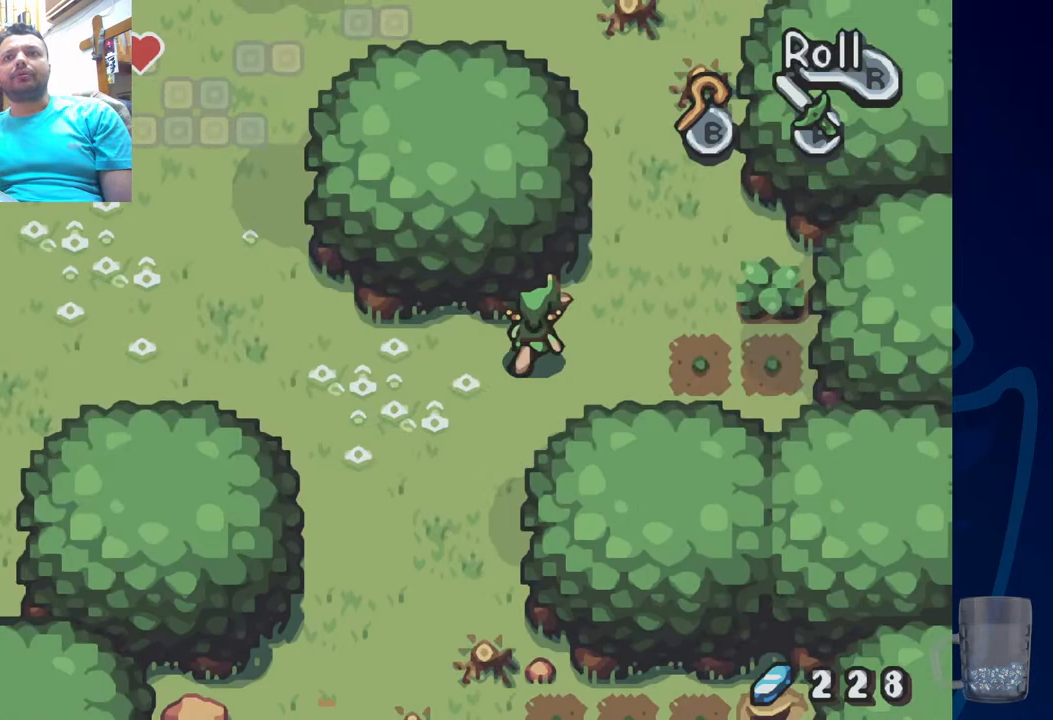
{"dt_ms": 500, "buttons": ["R2", "DPAD_UP"], "left_stick": "center", "right_stick": "center", "events": [[267, "R2", "down"]]}
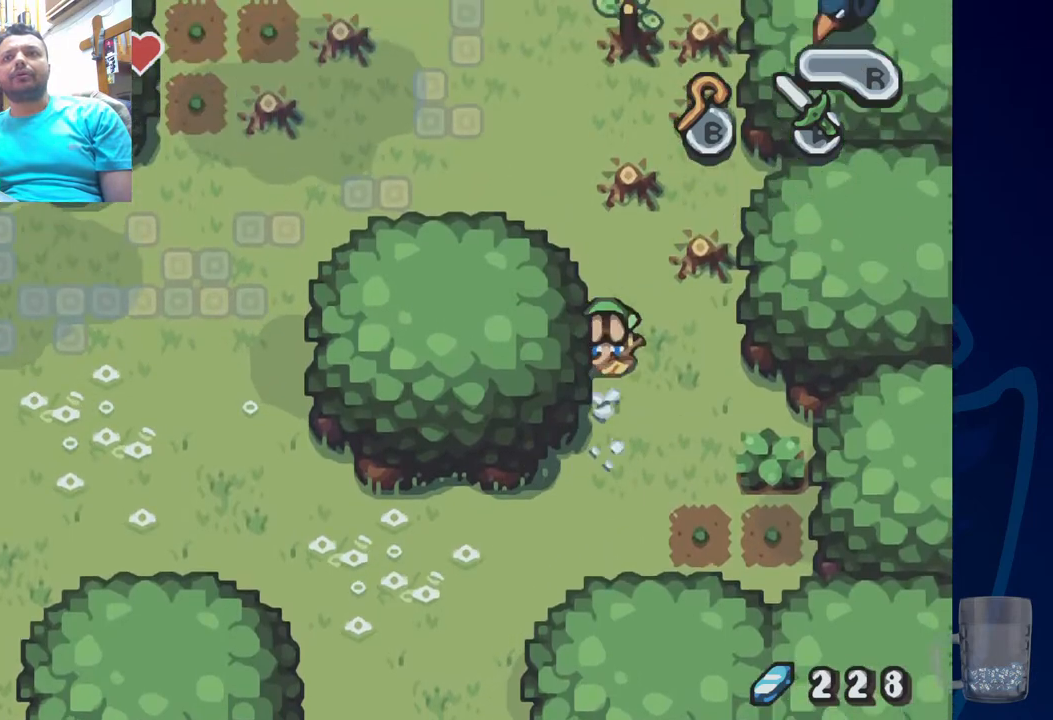
{"dt_ms": 500, "buttons": ["R2", "DPAD_UP", "DPAD_LEFT"], "left_stick": "center", "right_stick": "center", "events": [[233, "R2", "up"], [250, "DPAD_LEFT", "down"], [400, "R2", "down"]]}
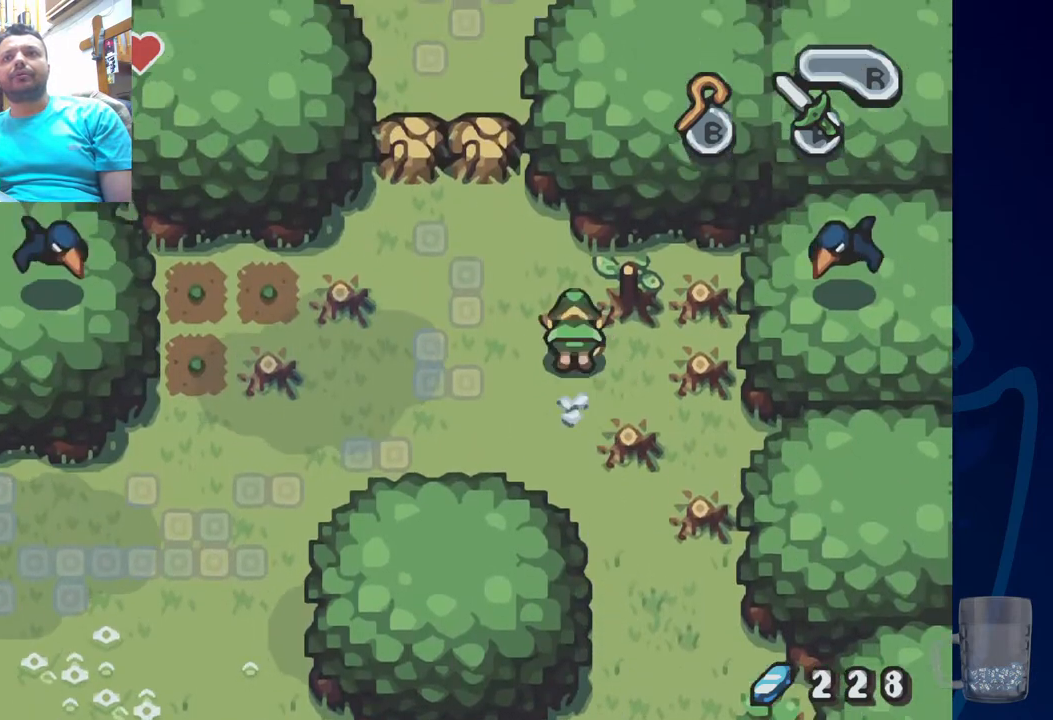
{"dt_ms": 500, "buttons": ["DPAD_UP", "DPAD_LEFT"], "left_stick": "center", "right_stick": "center", "events": [[83, "R2", "up"]]}
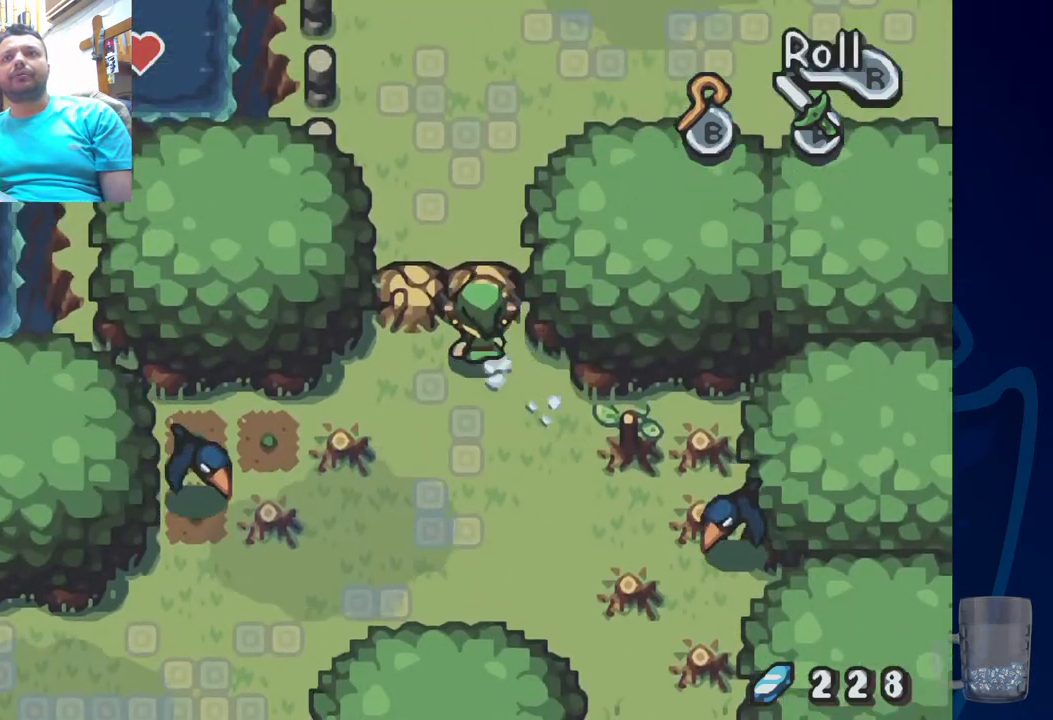
{"dt_ms": 500, "buttons": [], "left_stick": "center", "right_stick": "center", "events": [[117, "DPAD_UP", "up"], [117, "START", "down"], [150, "DPAD_LEFT", "up"], [300, "START", "up"]]}
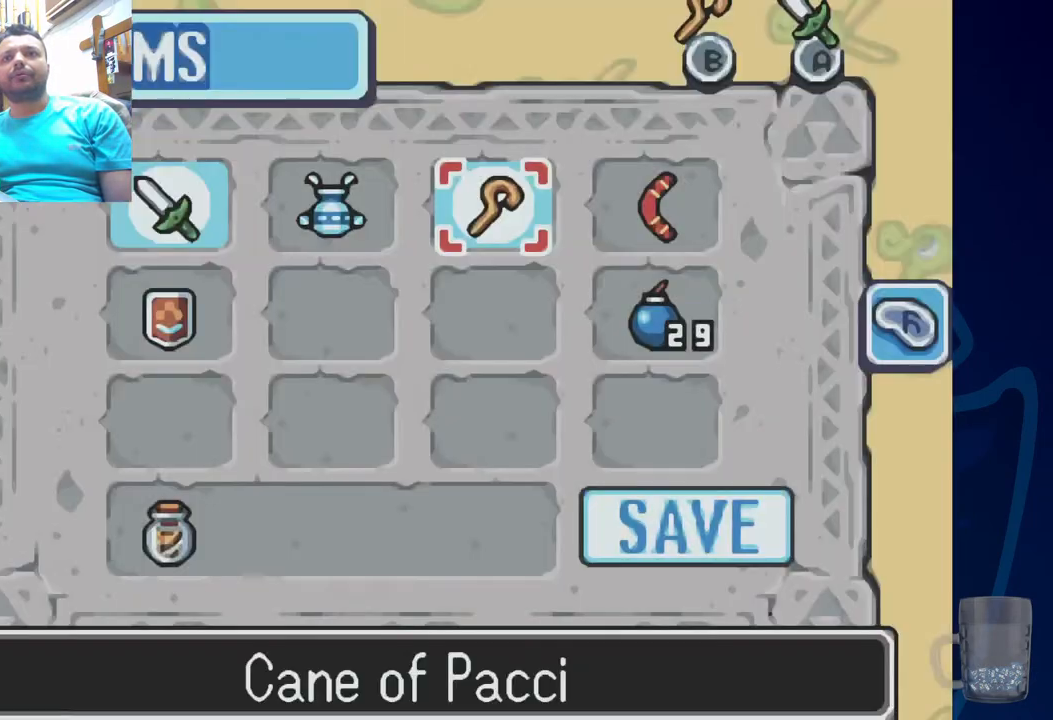
{"dt_ms": 500, "buttons": [], "left_stick": "center", "right_stick": "center", "events": [[150, "DPAD_DOWN", "down"], [333, "DPAD_DOWN", "up"]]}
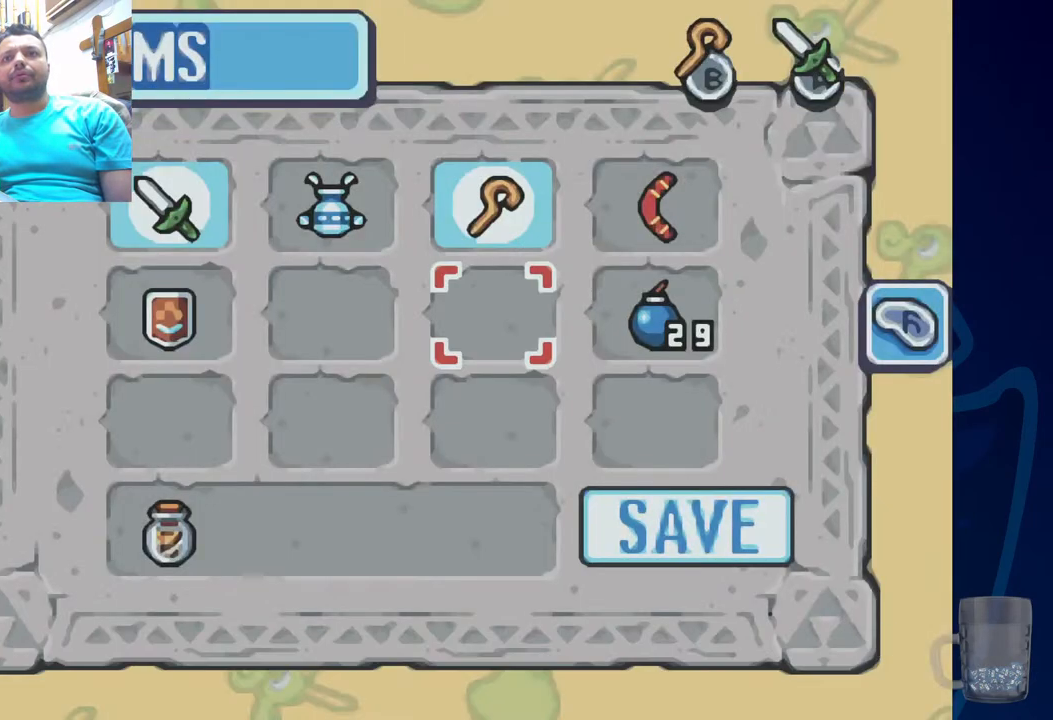
{"dt_ms": 500, "buttons": ["START"], "left_stick": "center", "right_stick": "center"}
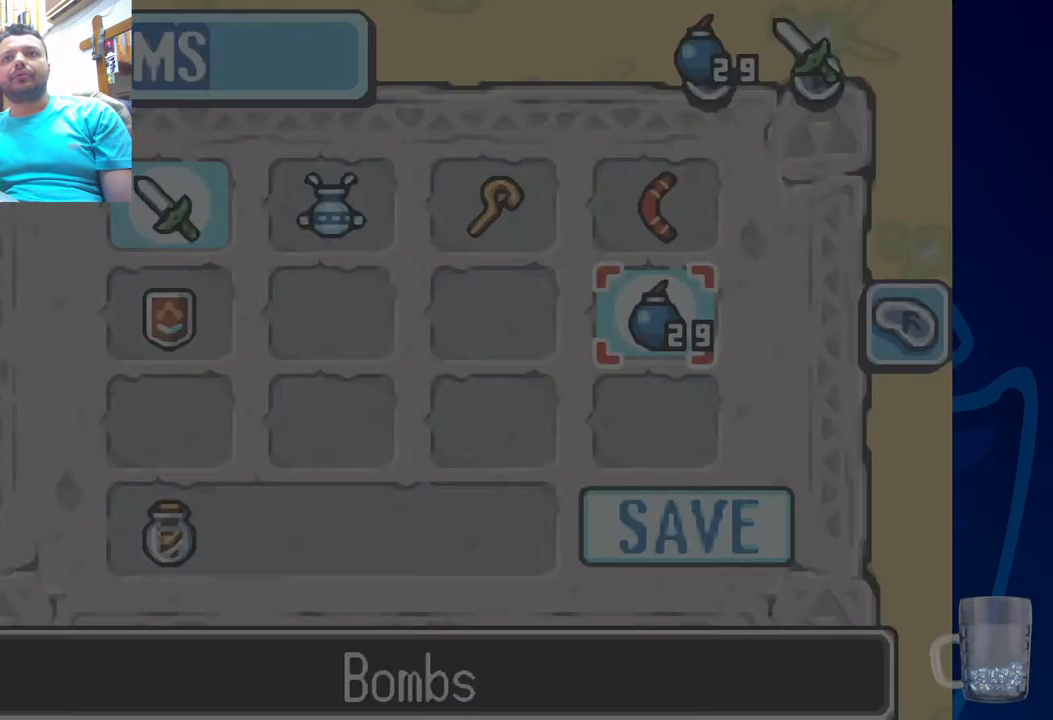
{"dt_ms": 500, "buttons": [], "left_stick": "center", "right_stick": "center", "events": [[67, "START", "up"], [233, "DPAD_UP", "down"], [333, "SQUARE", "down"], [433, "DPAD_UP", "up"], [467, "SQUARE", "up"]]}
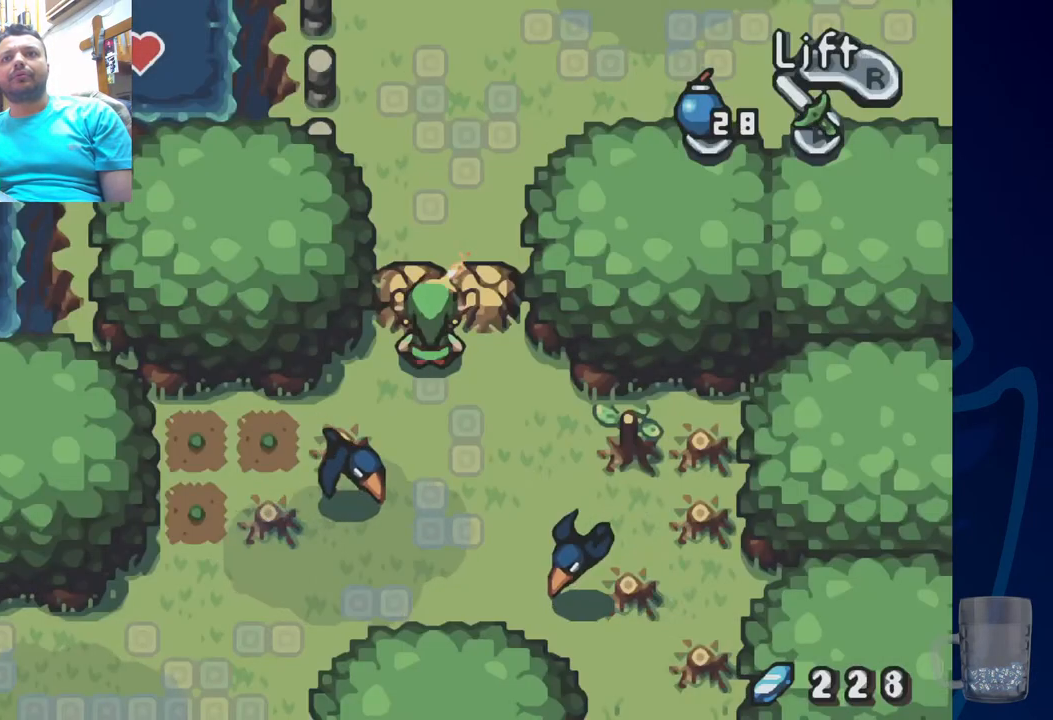
{"dt_ms": 1000, "buttons": [], "left_stick": "center", "right_stick": "center"}
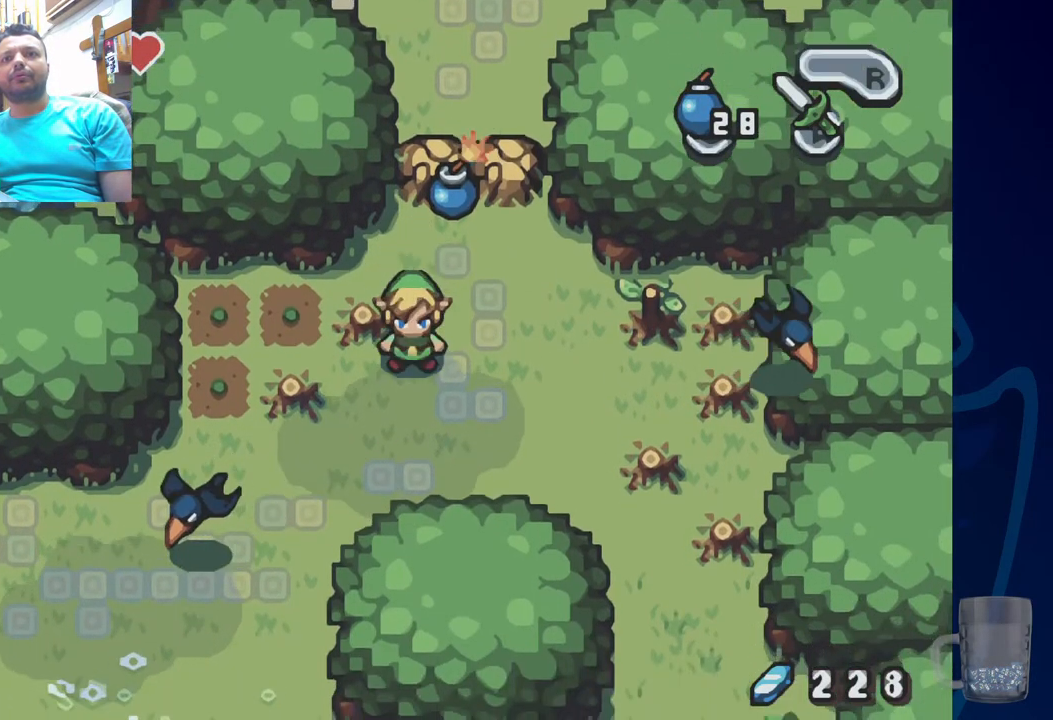
{"dt_ms": 500, "buttons": ["CROSS"], "left_stick": "center", "right_stick": "center", "events": [[417, "CROSS", "down"]]}
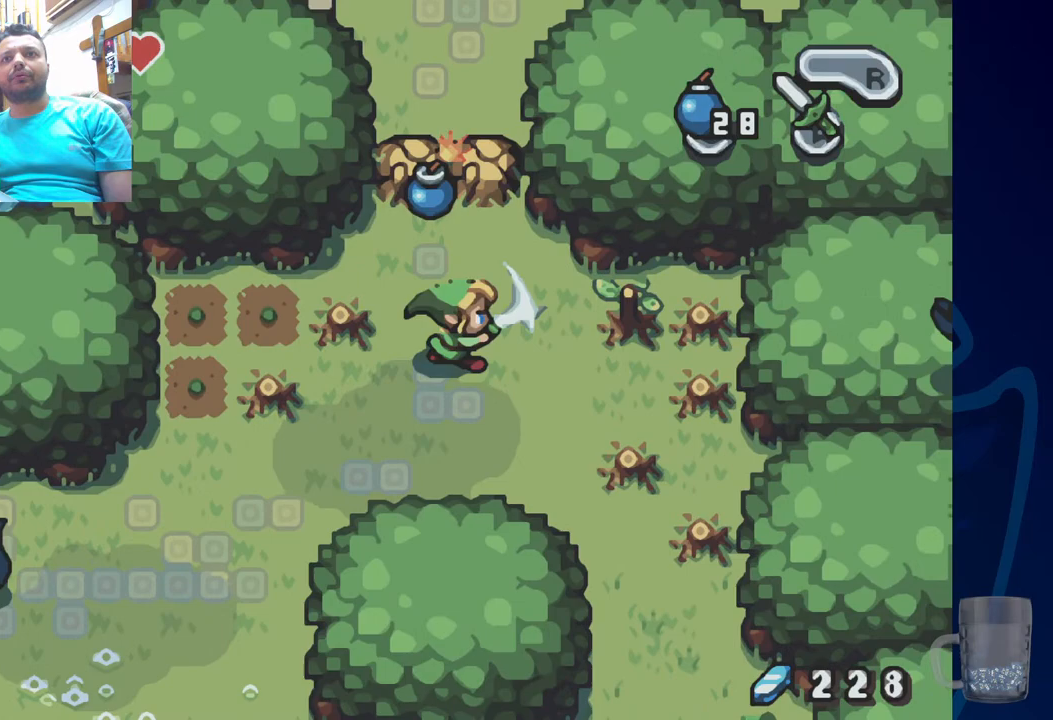
{"dt_ms": 500, "buttons": [], "left_stick": "center", "right_stick": "center", "events": [[233, "DPAD_DOWN", "down"], [383, "DPAD_DOWN", "up"], [417, "CROSS", "up"]]}
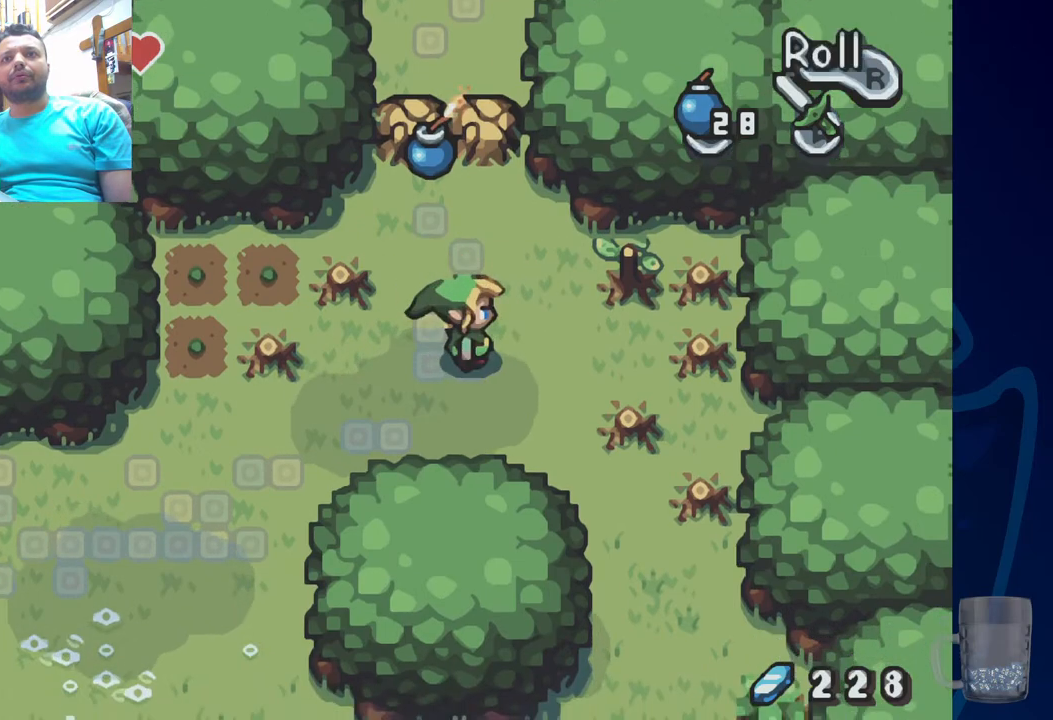
{"dt_ms": 500, "buttons": [], "left_stick": "center", "right_stick": "center", "events": [[33, "DPAD_UP", "down"], [200, "DPAD_UP", "up"], [317, "CROSS", "down"], [483, "CROSS", "up"]]}
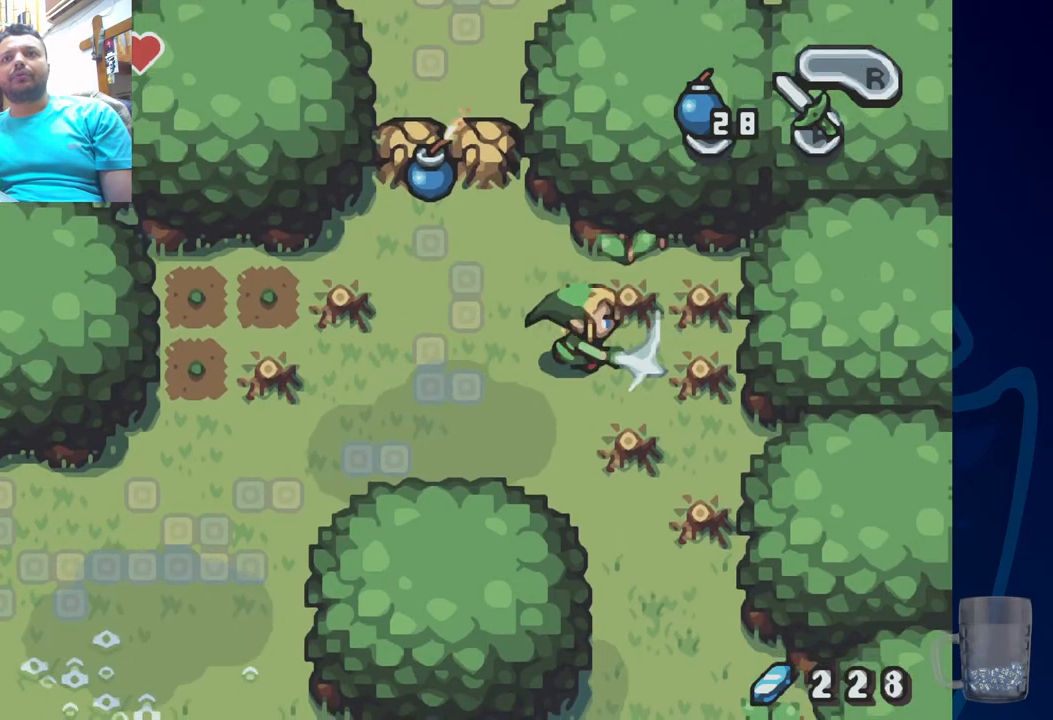
{"dt_ms": 500, "buttons": ["START"], "left_stick": "center", "right_stick": "center", "events": [[400, "START", "down"]]}
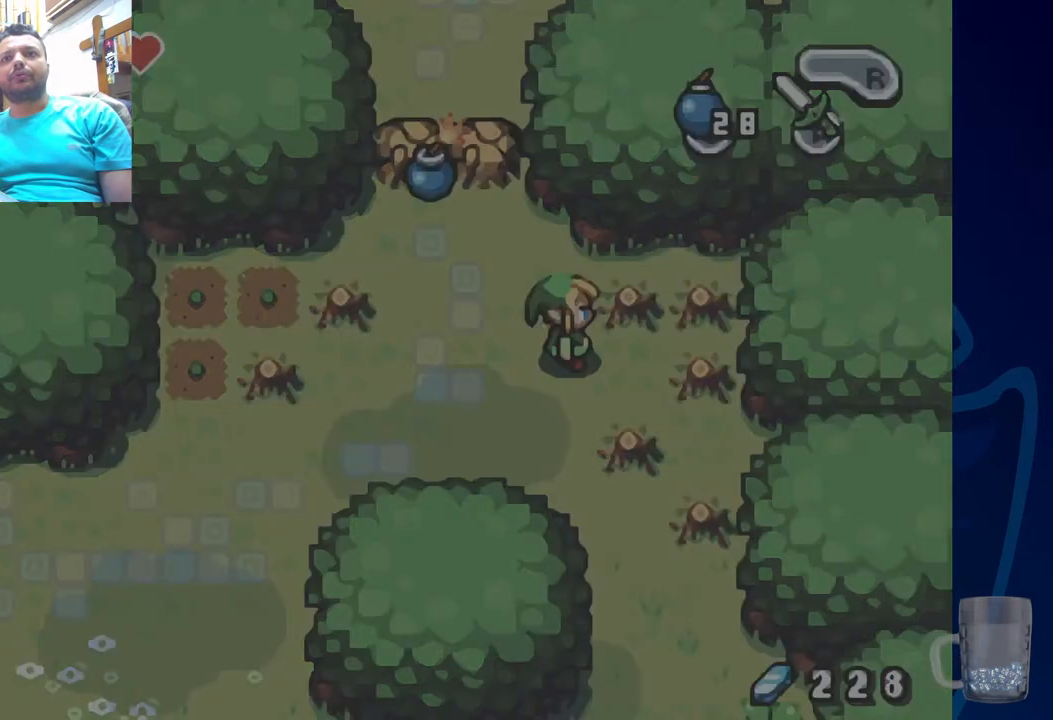
{"dt_ms": 500, "buttons": ["DPAD_LEFT"], "left_stick": "center", "right_stick": "center", "events": [[50, "START", "up"], [467, "DPAD_LEFT", "down"]]}
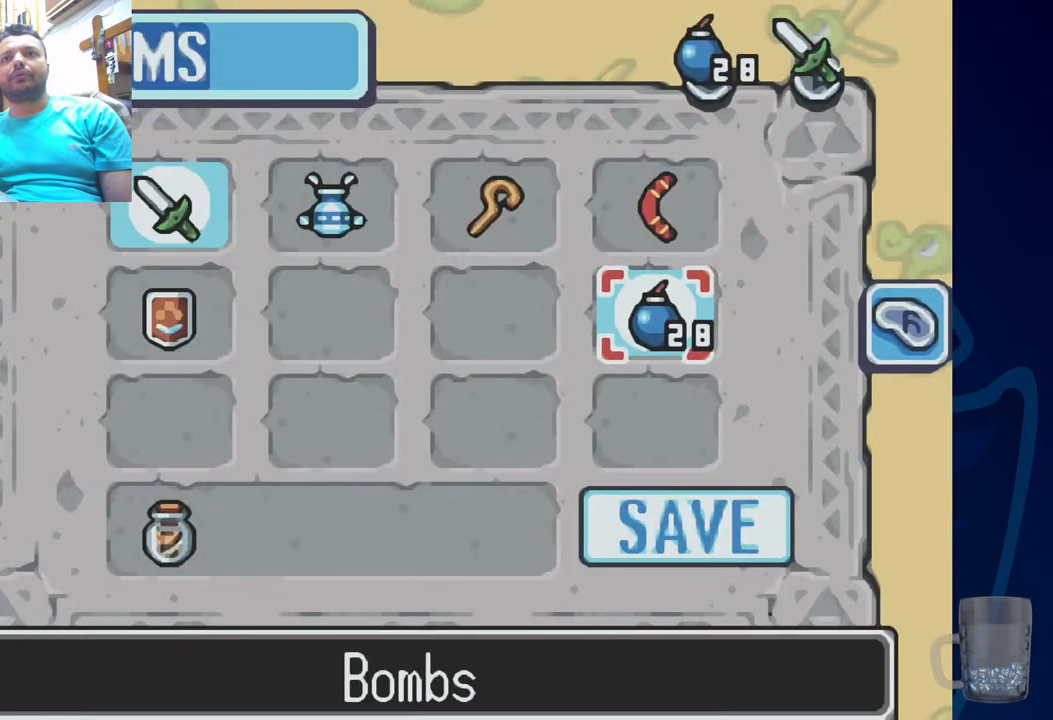
{"dt_ms": 500, "buttons": [], "left_stick": "center", "right_stick": "center"}
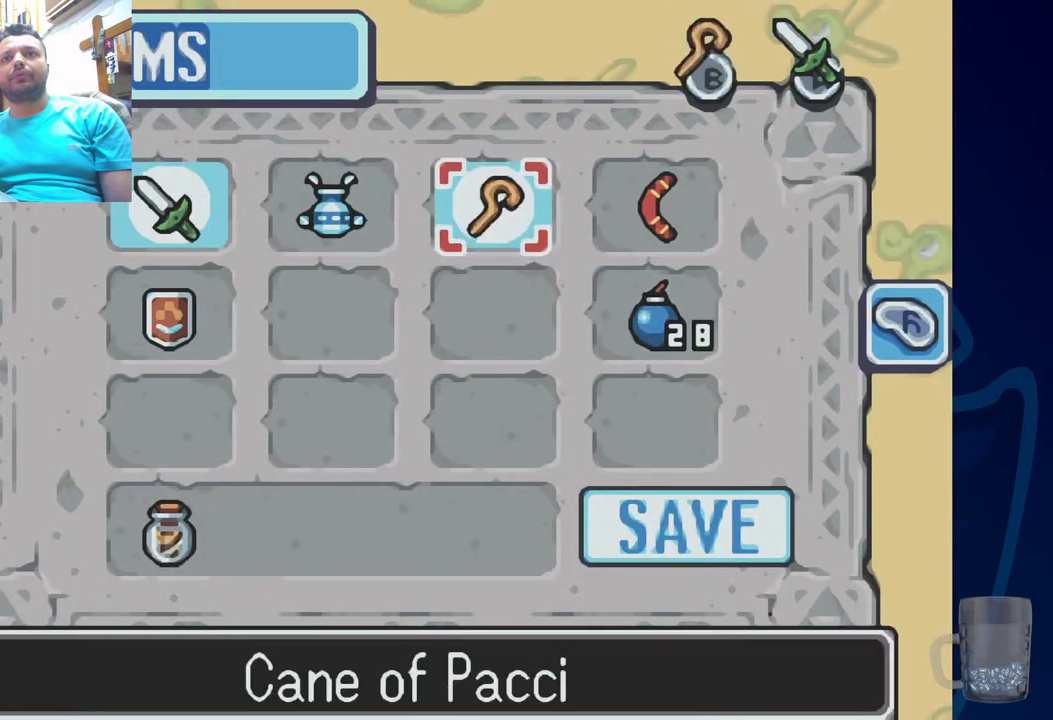
{"dt_ms": 500, "buttons": [], "left_stick": "center", "right_stick": "center", "events": [[150, "START", "down"], [317, "START", "up"]]}
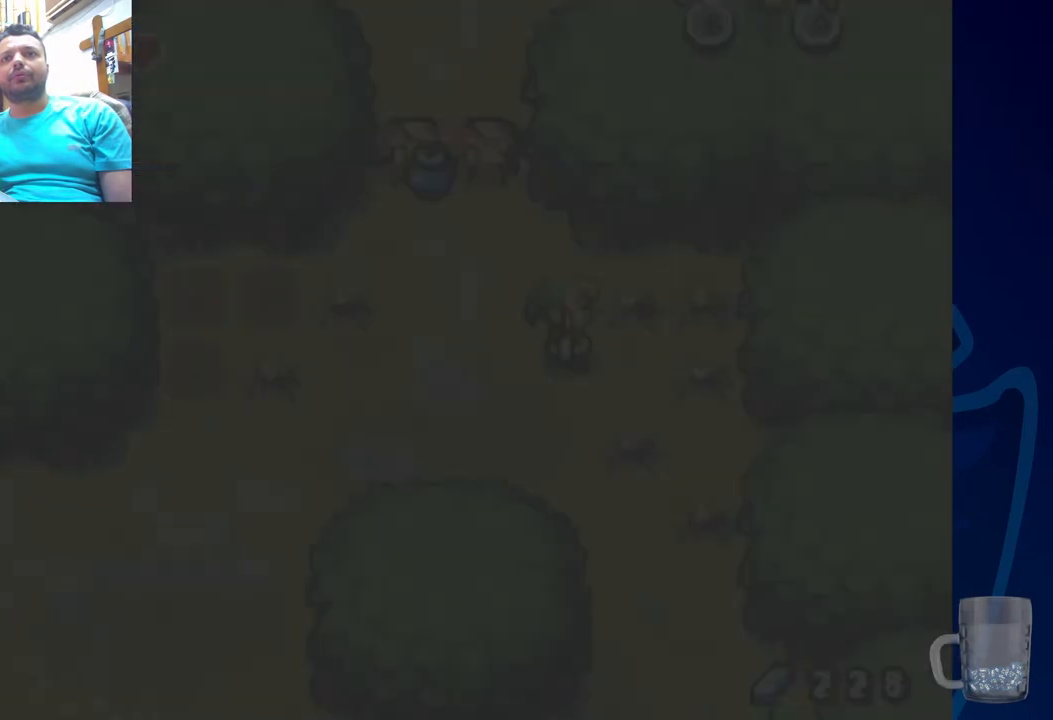
{"dt_ms": 500, "buttons": ["DPAD_LEFT"], "left_stick": "center", "right_stick": "center", "events": [[383, "DPAD_LEFT", "down"]]}
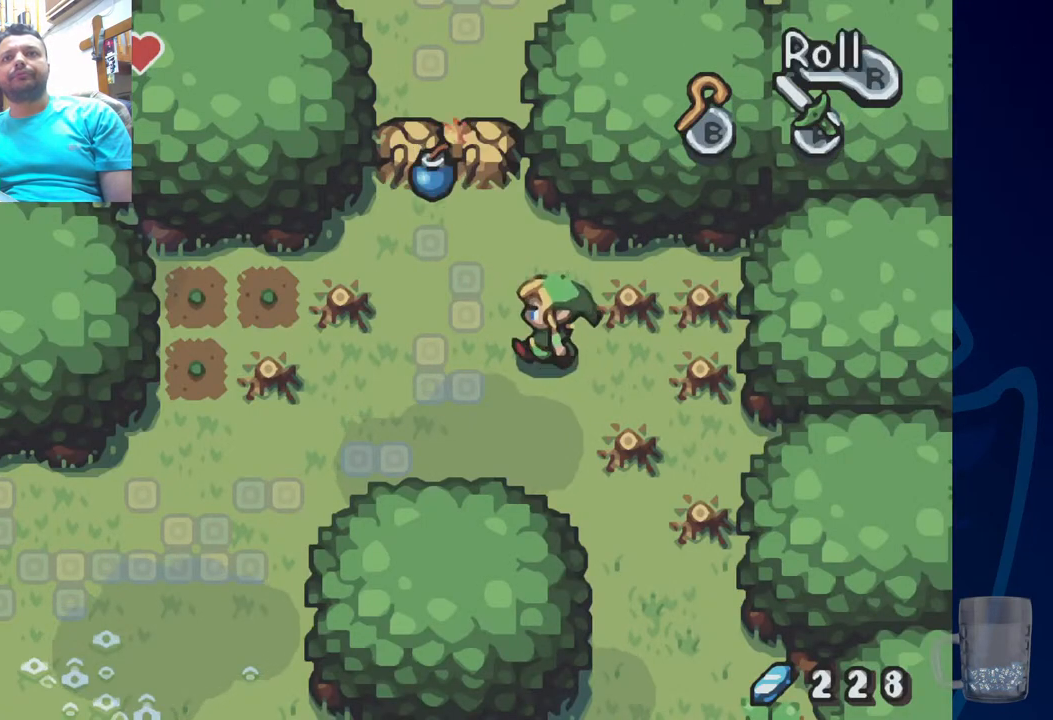
{"dt_ms": 500, "buttons": ["DPAD_DOWN"], "left_stick": "center", "right_stick": "center", "events": [[83, "DPAD_LEFT", "up"], [300, "DPAD_LEFT", "down"], [317, "DPAD_UP", "down"], [350, "DPAD_UP", "up"], [450, "DPAD_DOWN", "down"], [467, "DPAD_LEFT", "up"]]}
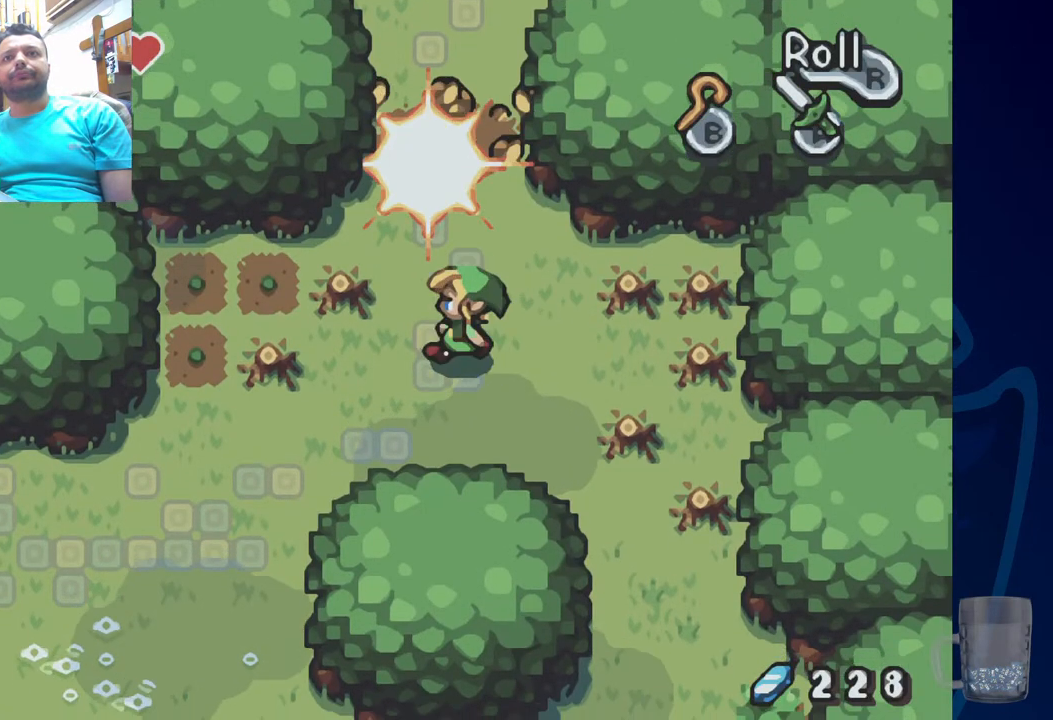
{"dt_ms": 500, "buttons": ["DPAD_UP"], "left_stick": "center", "right_stick": "center", "events": [[100, "DPAD_DOWN", "up"], [117, "DPAD_LEFT", "down"], [117, "DPAD_UP", "down"], [383, "DPAD_LEFT", "up"]]}